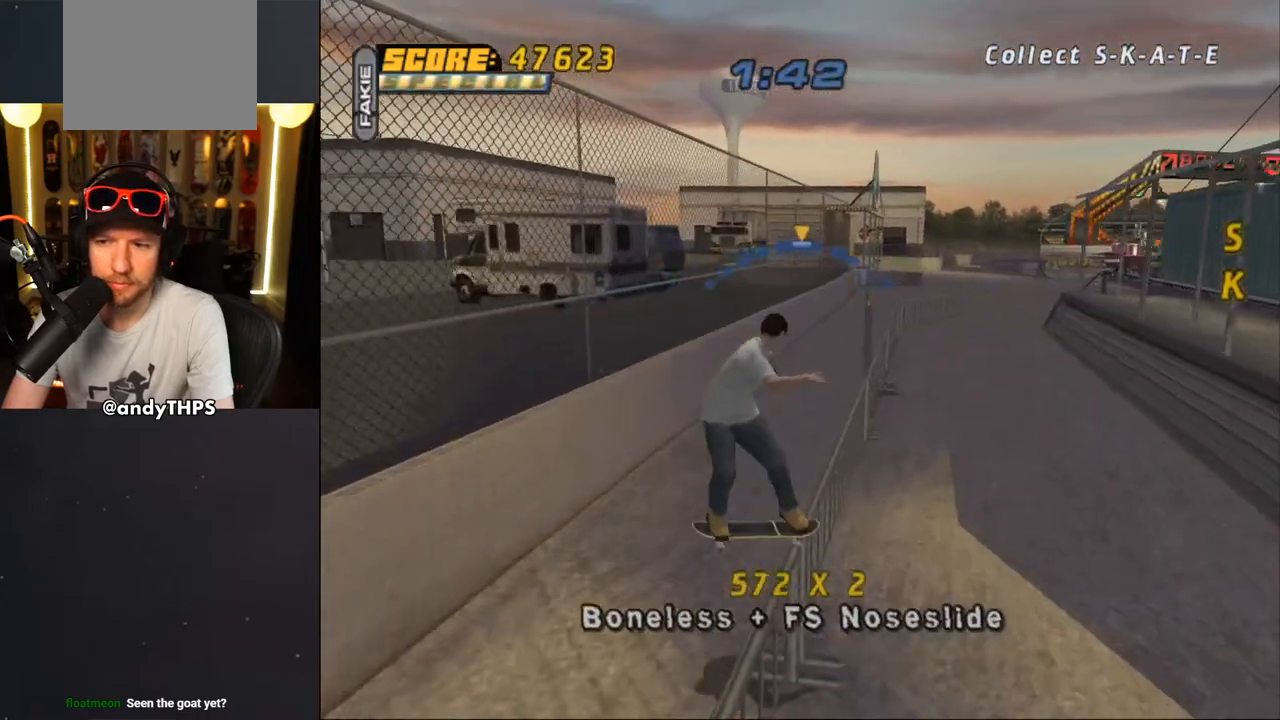
Gameplay with a controller (PlayStation layout); each line is a JSON object with the inputs held at the frame after it. "events" lists button and stick changes between this image and that frame as [ms after this image, input, new state], when the widget could be followed in between. Not read: L2 R2.
{"buttons": ["SQUARE", "L1", "DPAD_UP", "DPAD_RIGHT"], "left_stick": "center", "right_stick": "center", "events": [[67, "TRIANGLE", "up"], [100, "CROSS", "down"], [267, "DPAD_RIGHT", "down"], [300, "DPAD_UP", "down"], [300, "L1", "down"], [350, "SQUARE", "down"], [367, "CROSS", "up"]]}
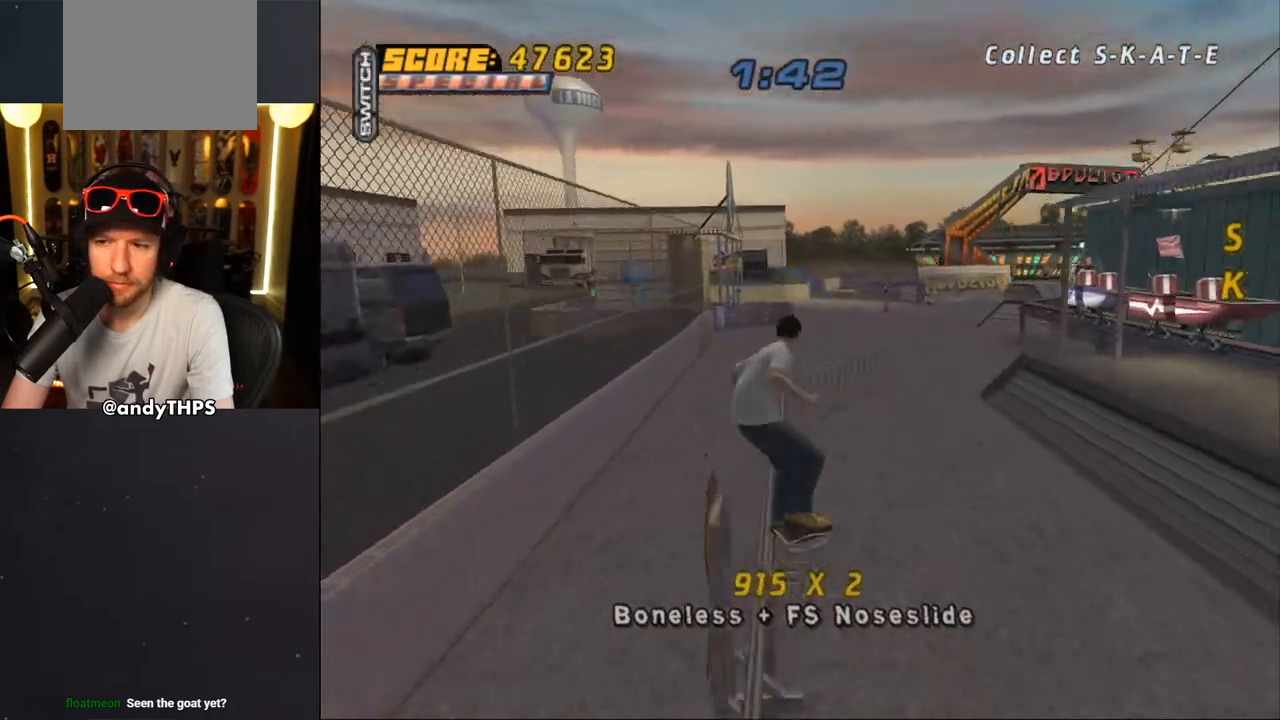
{"buttons": ["CROSS", "DPAD_UP"], "left_stick": "center", "right_stick": "center", "events": [[17, "SQUARE", "up"], [67, "DPAD_UP", "up"], [83, "DPAD_RIGHT", "up"], [167, "DPAD_UP", "down"], [217, "TRIANGLE", "down"], [250, "DPAD_UP", "up"], [367, "L1", "up"], [433, "TRIANGLE", "up"], [450, "CROSS", "down"], [450, "DPAD_UP", "down"]]}
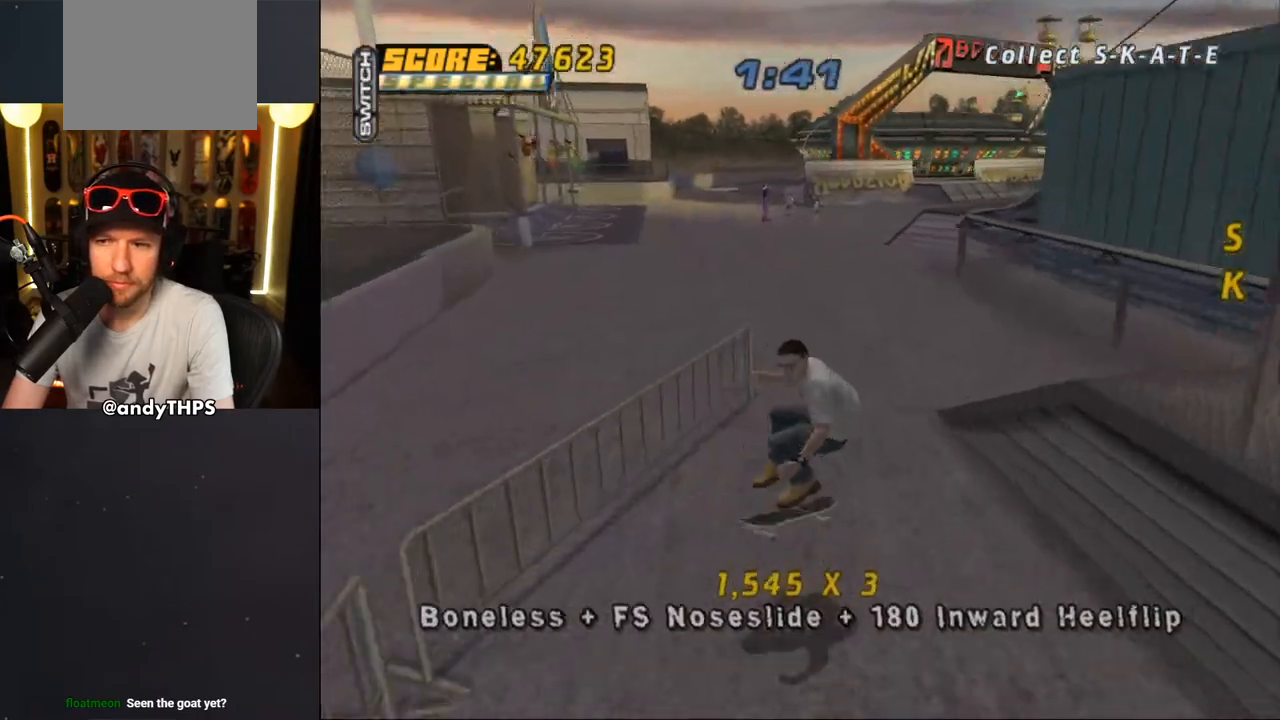
{"buttons": ["CROSS"], "left_stick": "center", "right_stick": "center", "events": [[50, "DPAD_UP", "up"], [100, "DPAD_UP", "down"], [133, "CROSS", "up"], [183, "CROSS", "down"], [283, "CROSS", "up"], [333, "CROSS", "down"], [333, "DPAD_UP", "up"], [383, "DPAD_UP", "down"], [467, "DPAD_UP", "up"]]}
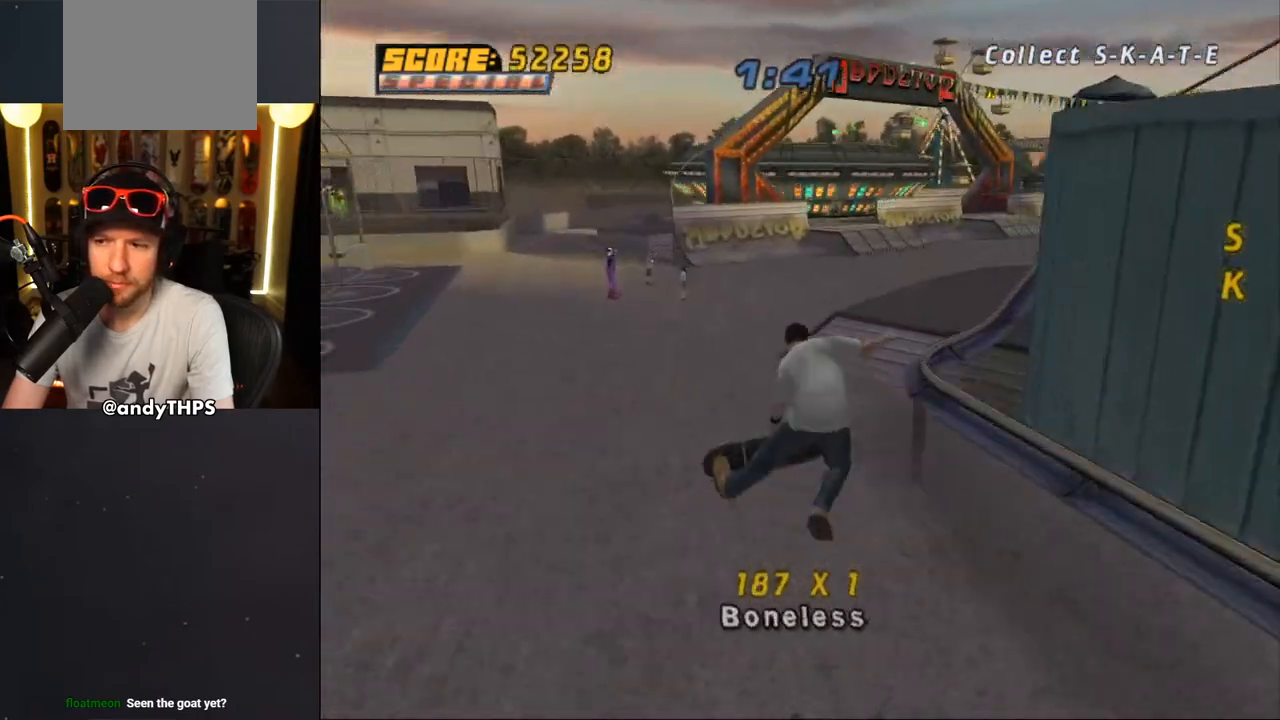
{"buttons": ["DPAD_UP"], "left_stick": "center", "right_stick": "center", "events": [[17, "DPAD_UP", "down"], [100, "DPAD_UP", "up"], [167, "DPAD_UP", "down"], [233, "DPAD_UP", "up"], [300, "DPAD_UP", "down"], [383, "DPAD_UP", "up"], [433, "DPAD_UP", "down"], [483, "CROSS", "up"]]}
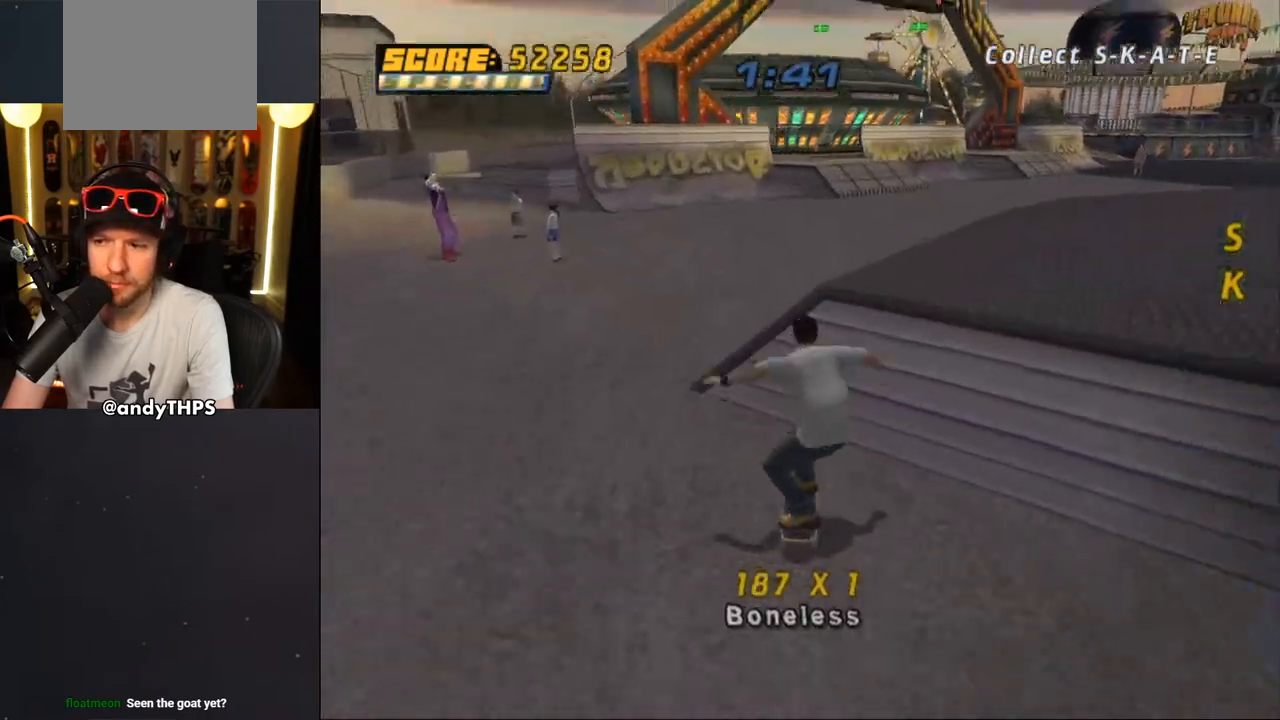
{"buttons": [], "left_stick": "center", "right_stick": "center", "events": [[33, "DPAD_UP", "up"], [83, "DPAD_UP", "down"], [183, "DPAD_UP", "up"], [233, "DPAD_UP", "down"], [250, "right_stick", "down-left"], [333, "DPAD_UP", "up"], [467, "right_stick", "center"]]}
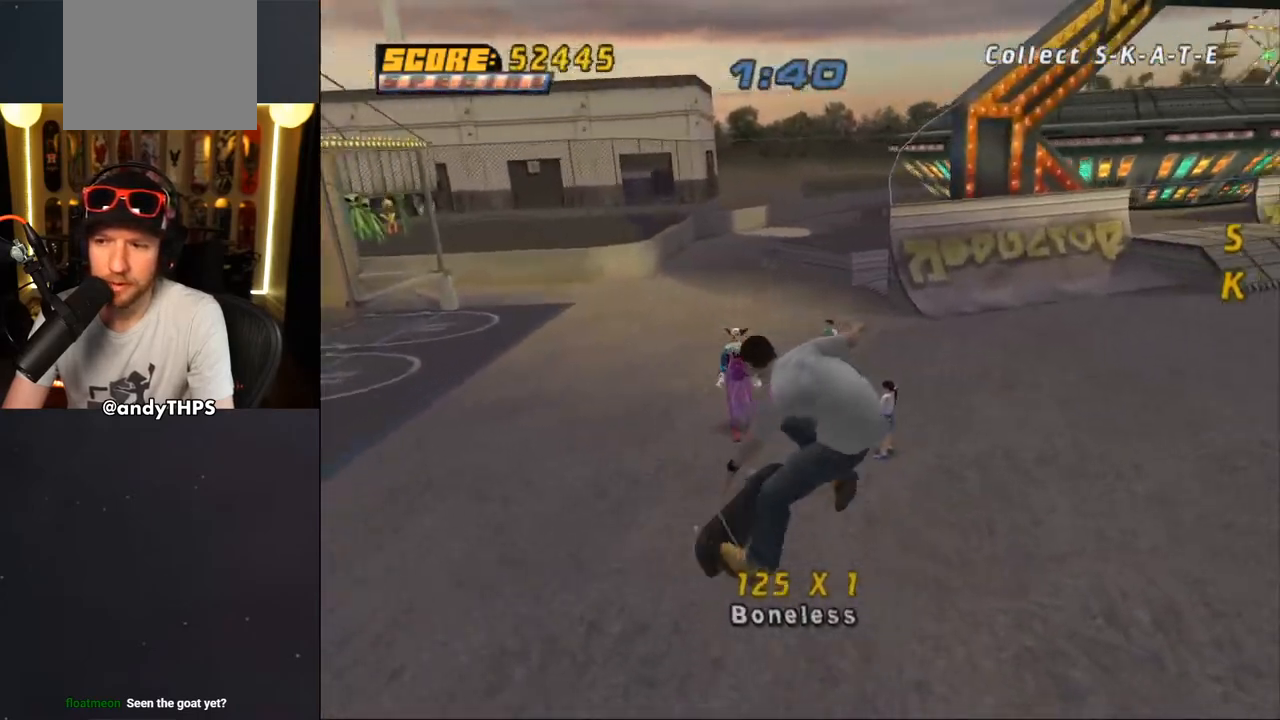
{"buttons": ["CROSS", "DPAD_DOWN", "DPAD_RIGHT"], "left_stick": "center", "right_stick": "center", "events": [[50, "CROSS", "down"], [200, "R1", "down"], [233, "DPAD_RIGHT", "down"], [283, "DPAD_DOWN", "down"], [283, "R1", "up"]]}
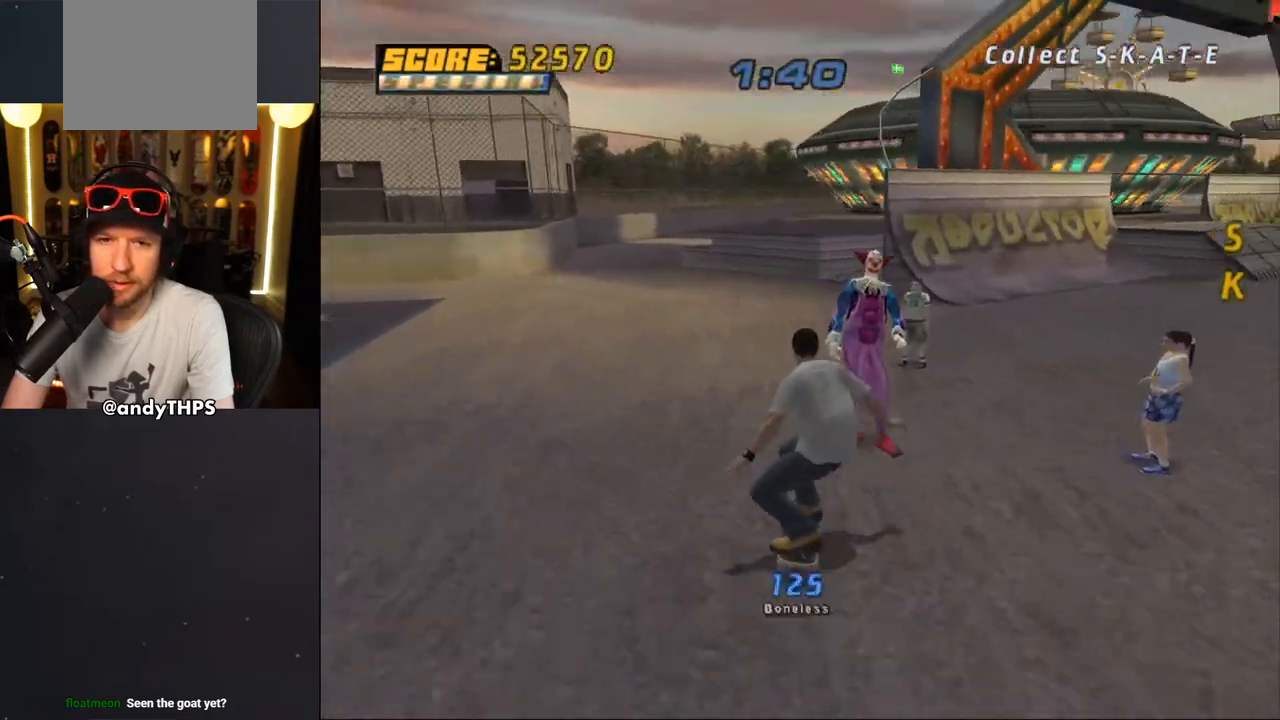
{"buttons": ["CROSS"], "left_stick": "center", "right_stick": "center", "events": [[117, "DPAD_DOWN", "up"], [217, "DPAD_RIGHT", "up"]]}
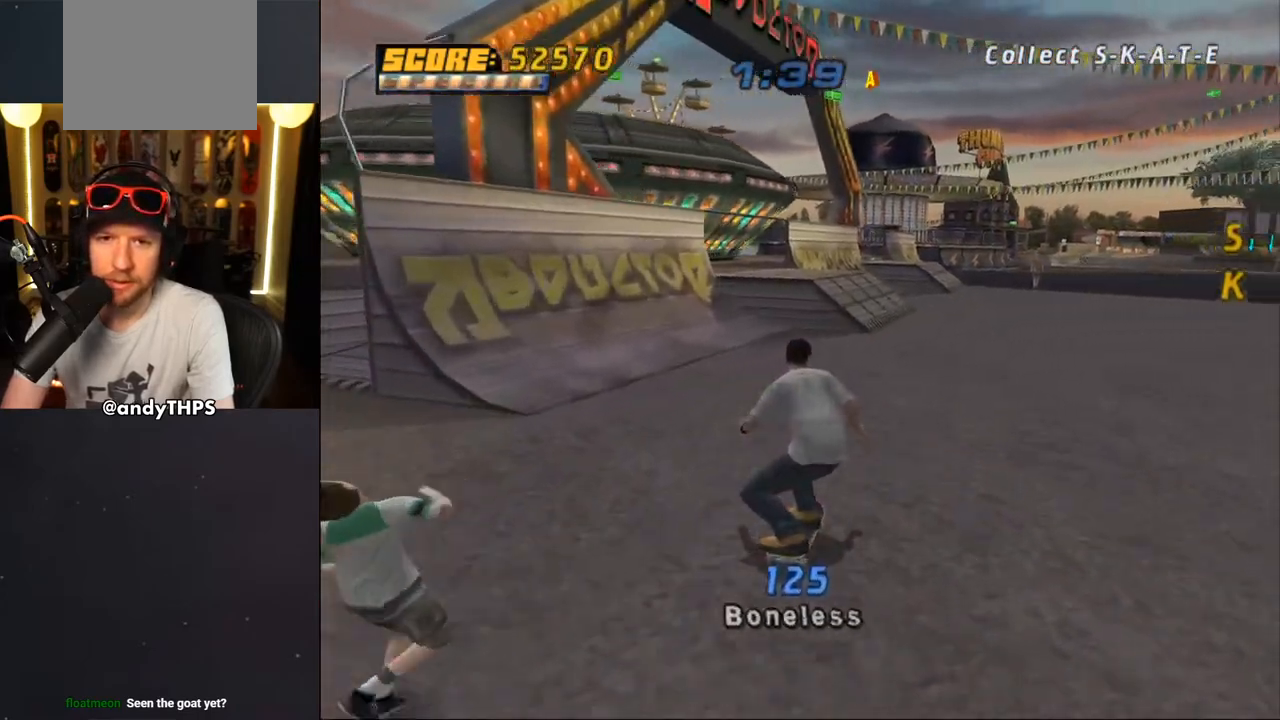
{"buttons": ["CROSS"], "left_stick": "center", "right_stick": "center", "events": [[100, "CROSS", "up"], [200, "CROSS", "down"]]}
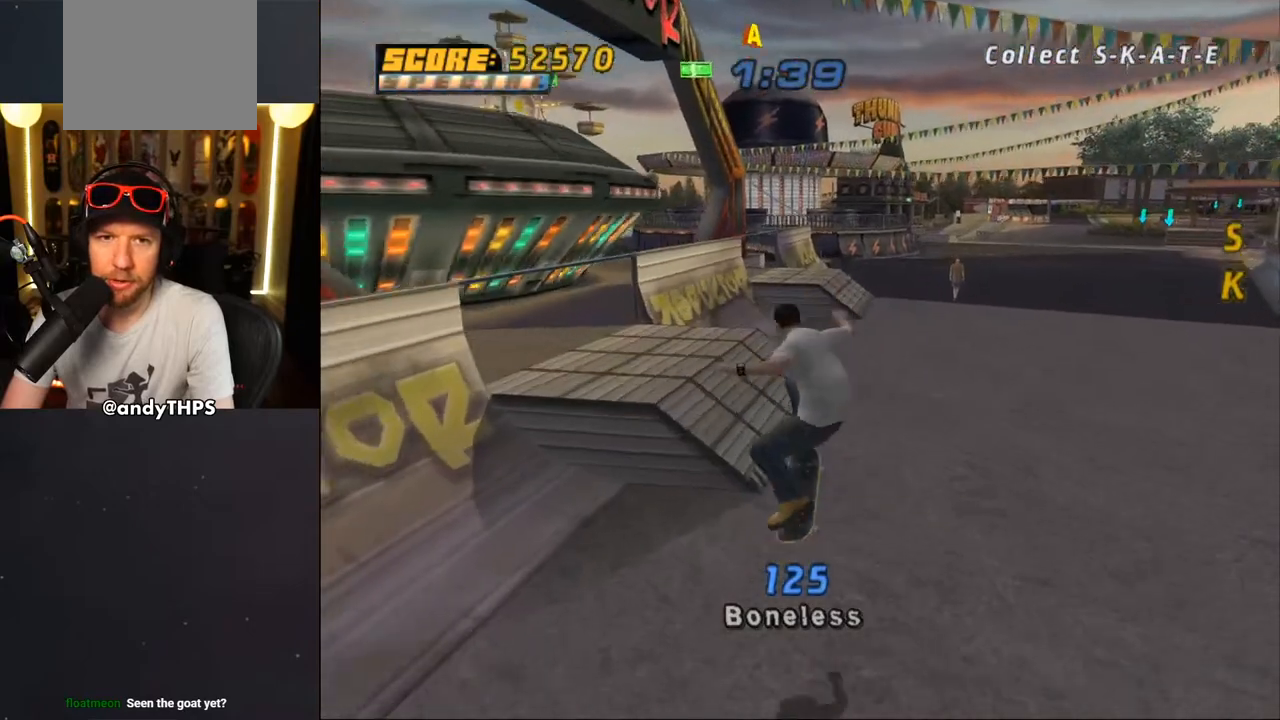
{"buttons": ["CROSS"], "left_stick": "center", "right_stick": "center", "events": [[100, "R1", "down"], [200, "R1", "up"], [217, "DPAD_RIGHT", "down"], [433, "DPAD_RIGHT", "up"]]}
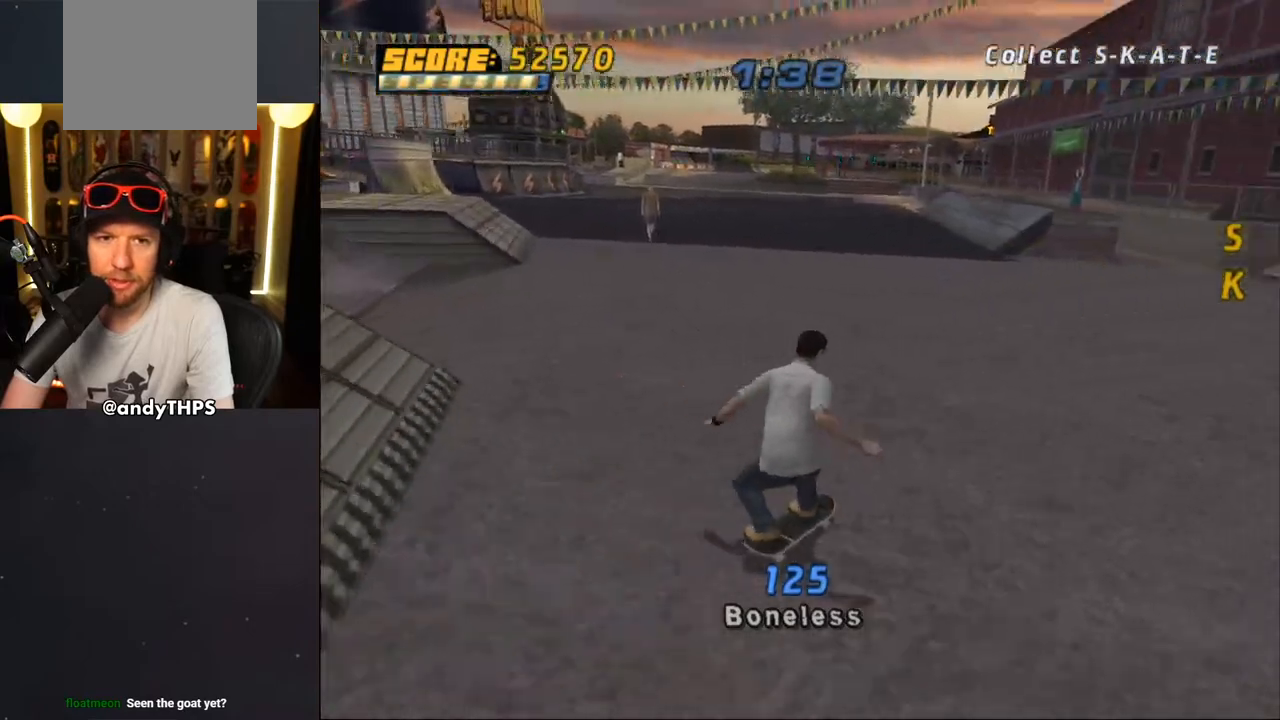
{"buttons": ["CROSS", "DPAD_DOWN", "DPAD_LEFT"], "left_stick": "center", "right_stick": "center", "events": [[117, "DPAD_LEFT", "down"], [133, "DPAD_DOWN", "down"]]}
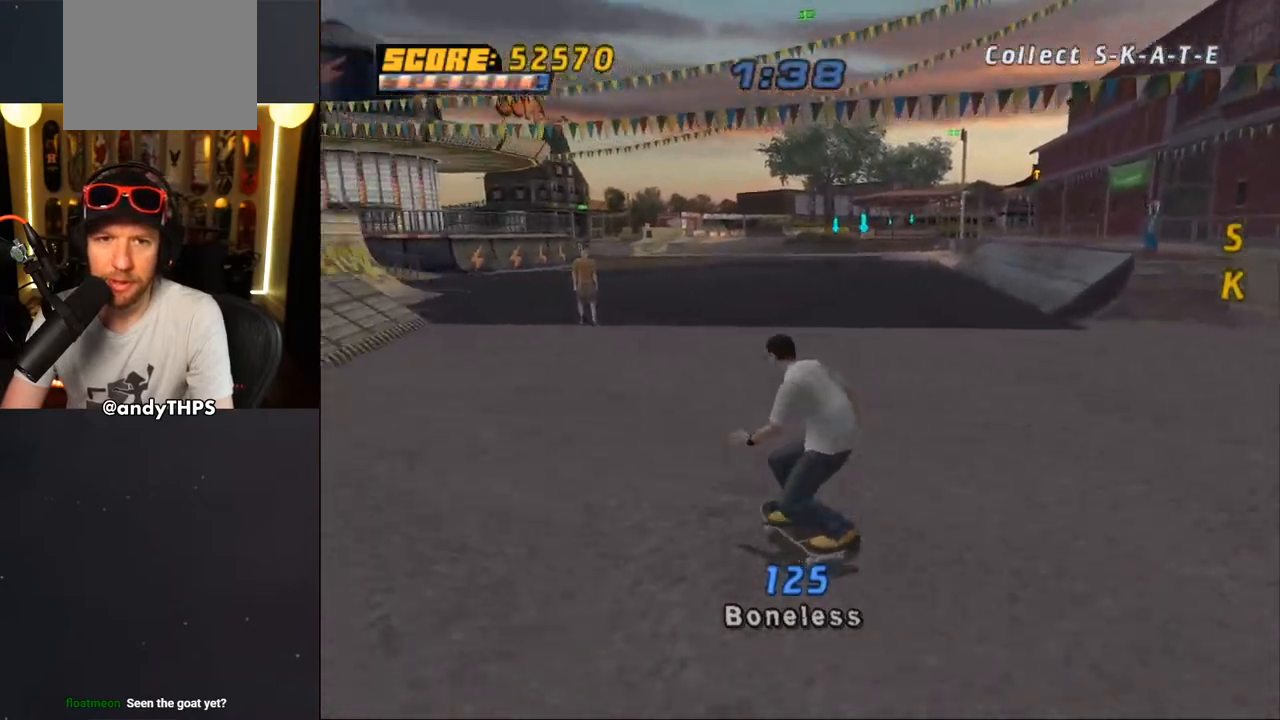
{"buttons": ["CROSS", "DPAD_UP"], "left_stick": "center", "right_stick": "center", "events": [[283, "DPAD_DOWN", "up"], [317, "DPAD_LEFT", "up"], [483, "DPAD_UP", "down"]]}
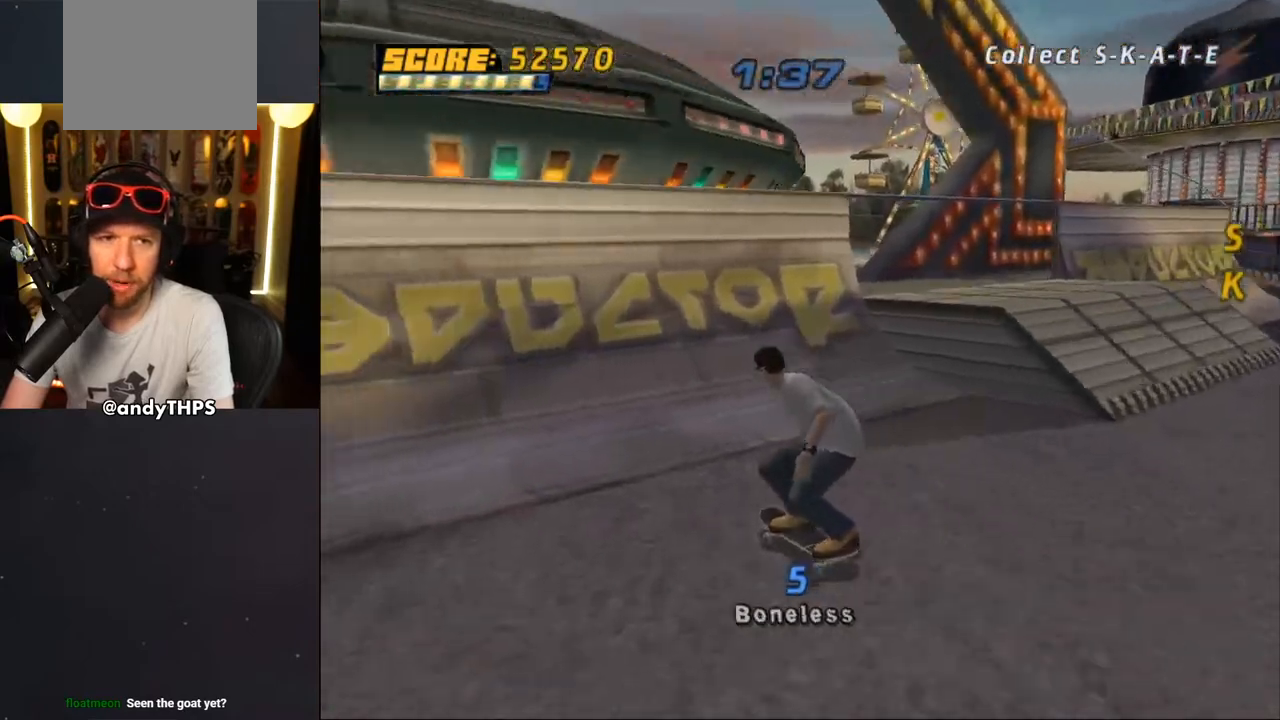
{"buttons": ["R1"], "left_stick": "center", "right_stick": "center", "events": [[200, "DPAD_RIGHT", "down"], [217, "DPAD_UP", "up"], [300, "DPAD_RIGHT", "up"], [367, "CROSS", "up"], [417, "DPAD_UP", "down"], [433, "DPAD_UP", "up"], [500, "R1", "down"]]}
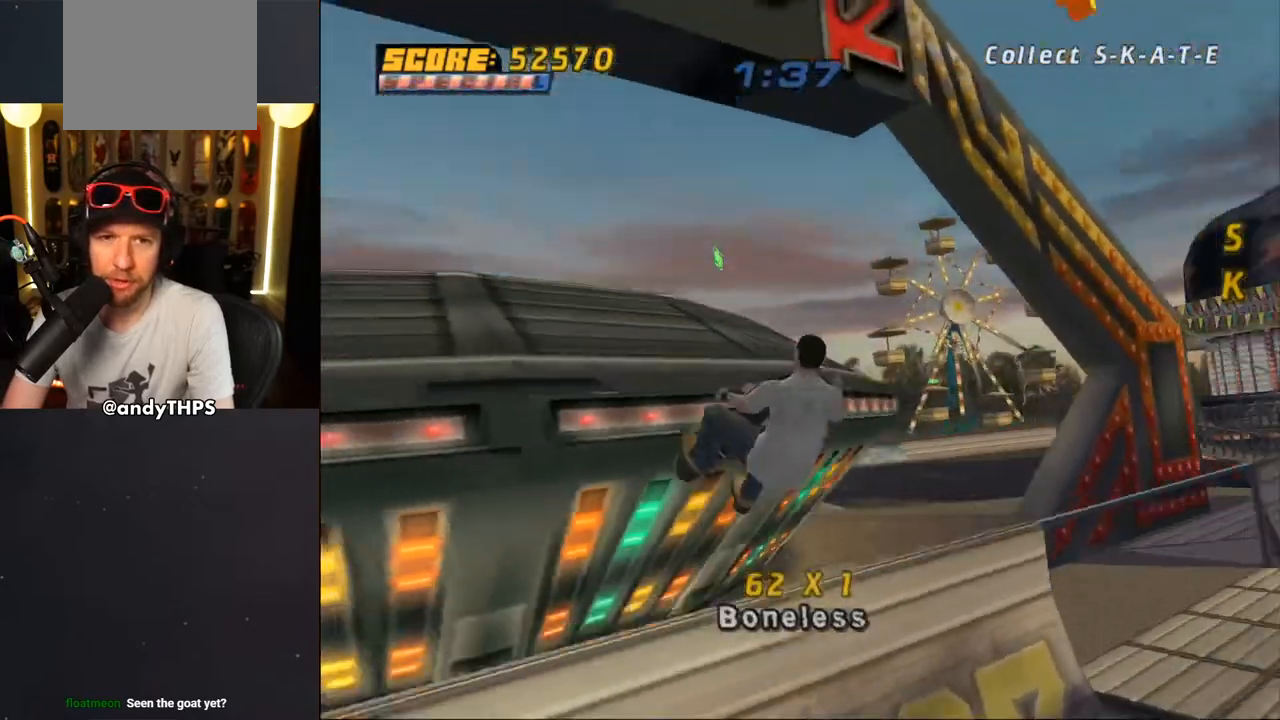
{"buttons": ["TRIANGLE", "R1"], "left_stick": "center", "right_stick": "center", "events": [[17, "DPAD_UP", "down"], [117, "TRIANGLE", "down"], [283, "DPAD_UP", "up"]]}
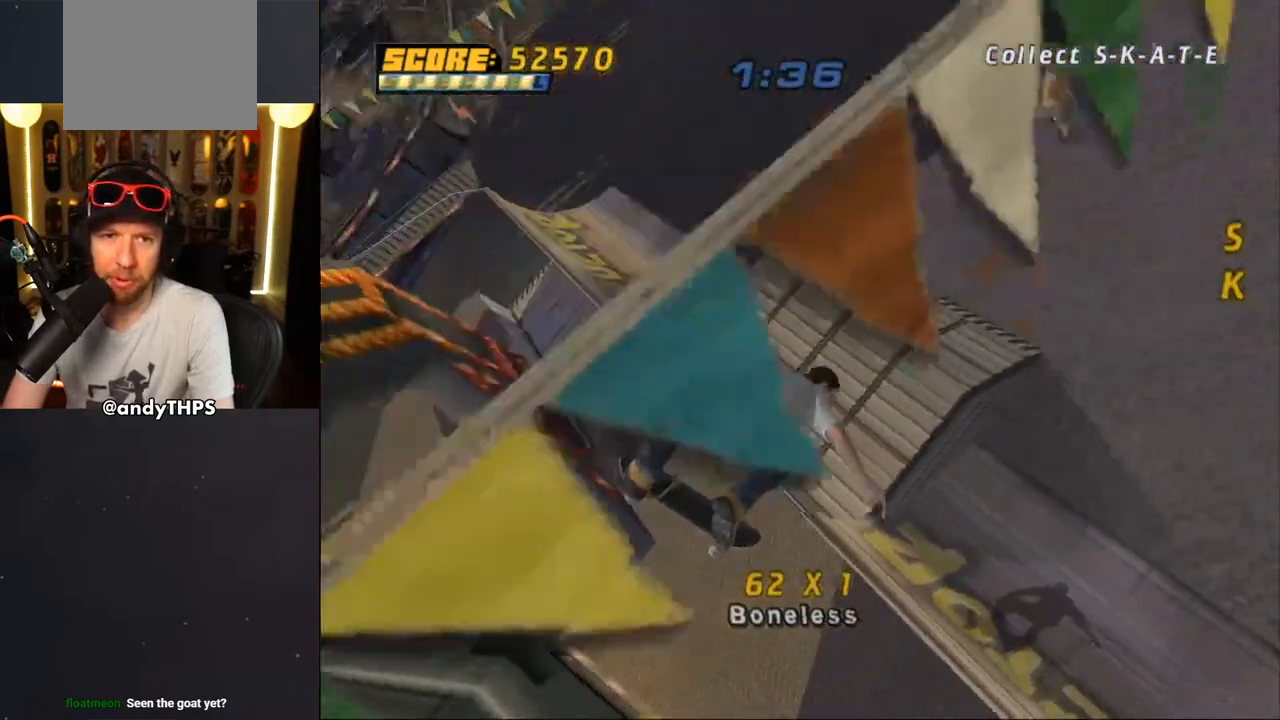
{"buttons": ["TRIANGLE", "R1", "DPAD_DOWN", "DPAD_RIGHT"], "left_stick": "center", "right_stick": "center", "events": [[400, "DPAD_RIGHT", "down"], [450, "DPAD_DOWN", "down"]]}
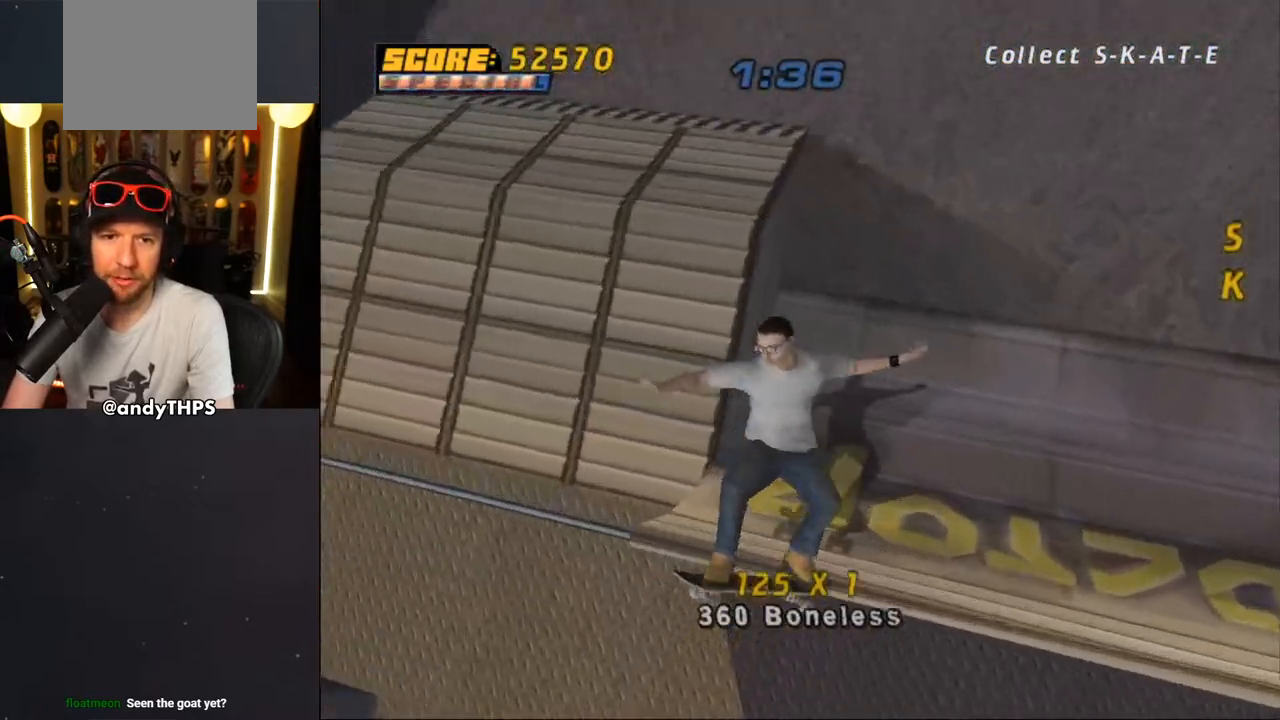
{"buttons": ["CROSS"], "left_stick": "center", "right_stick": "center", "events": [[367, "CROSS", "down"], [383, "TRIANGLE", "up"], [433, "DPAD_DOWN", "up"], [467, "DPAD_RIGHT", "up"], [467, "R1", "up"]]}
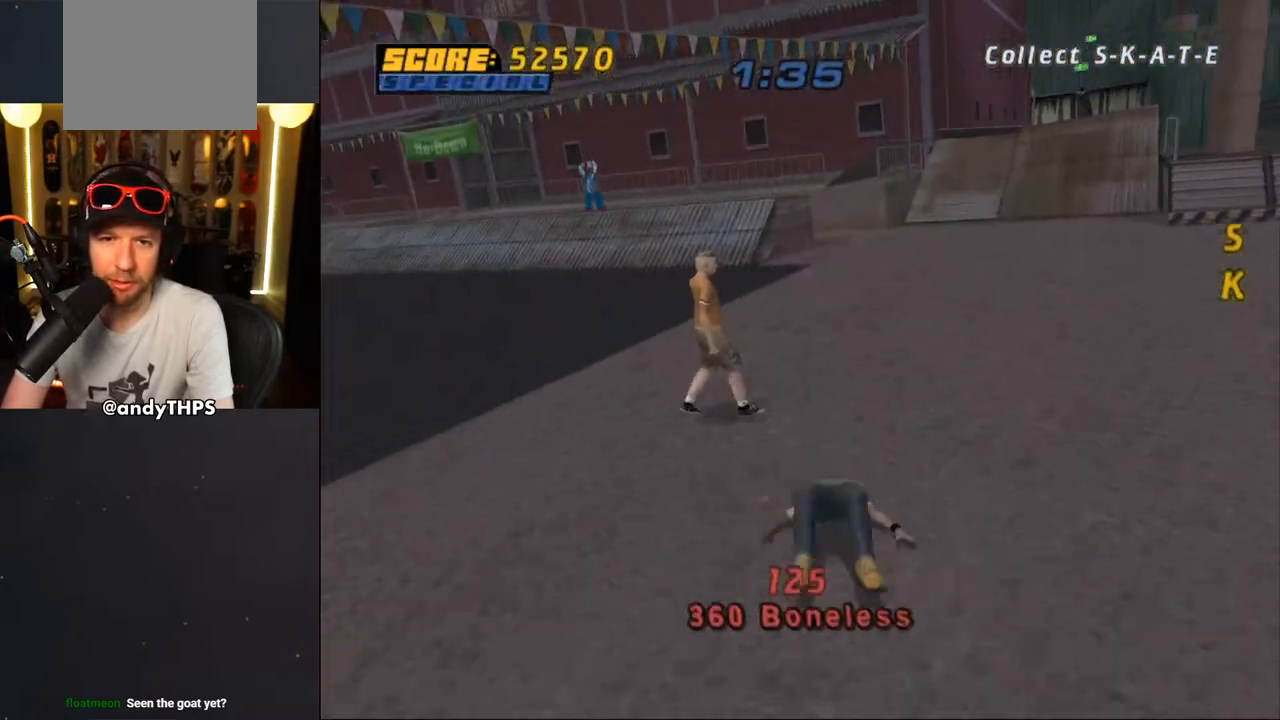
{"buttons": [], "left_stick": "center", "right_stick": "center", "events": [[33, "CROSS", "up"]]}
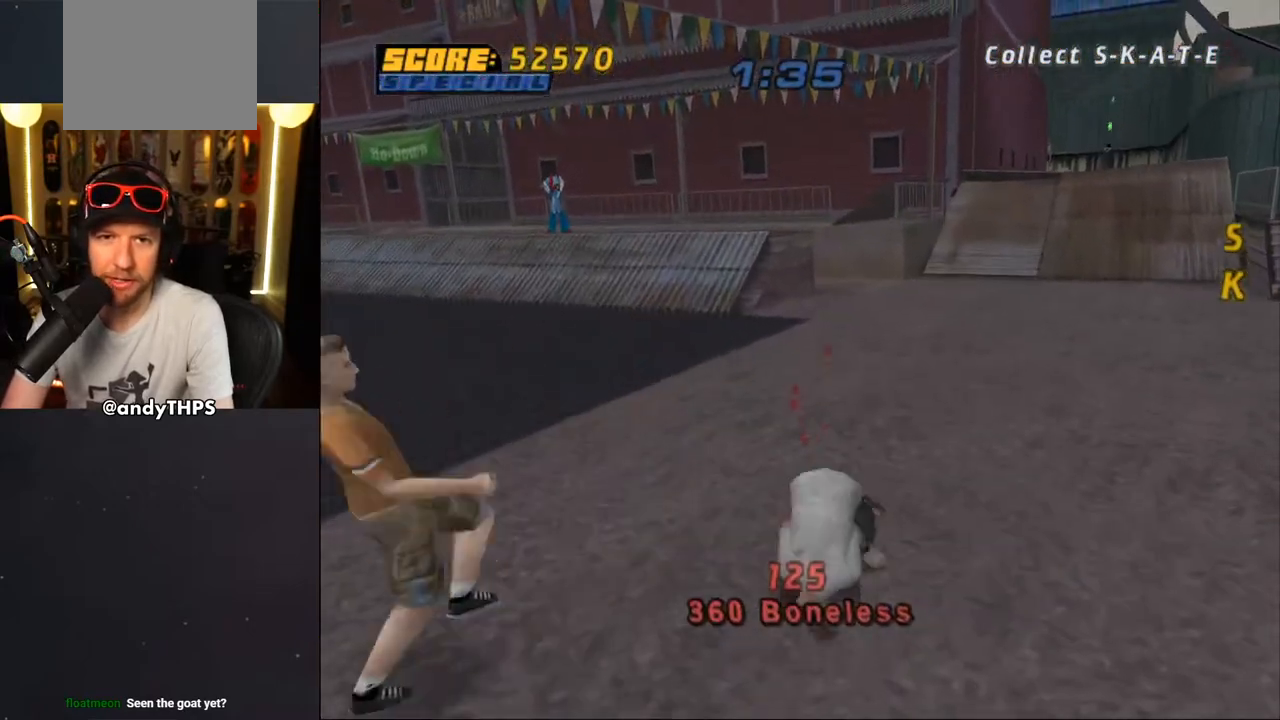
{"buttons": ["CROSS", "R1"], "left_stick": "center", "right_stick": "center", "events": [[50, "CROSS", "down"], [67, "R1", "down"], [183, "R1", "up"], [283, "R1", "down"], [383, "R1", "up"], [450, "R1", "down"]]}
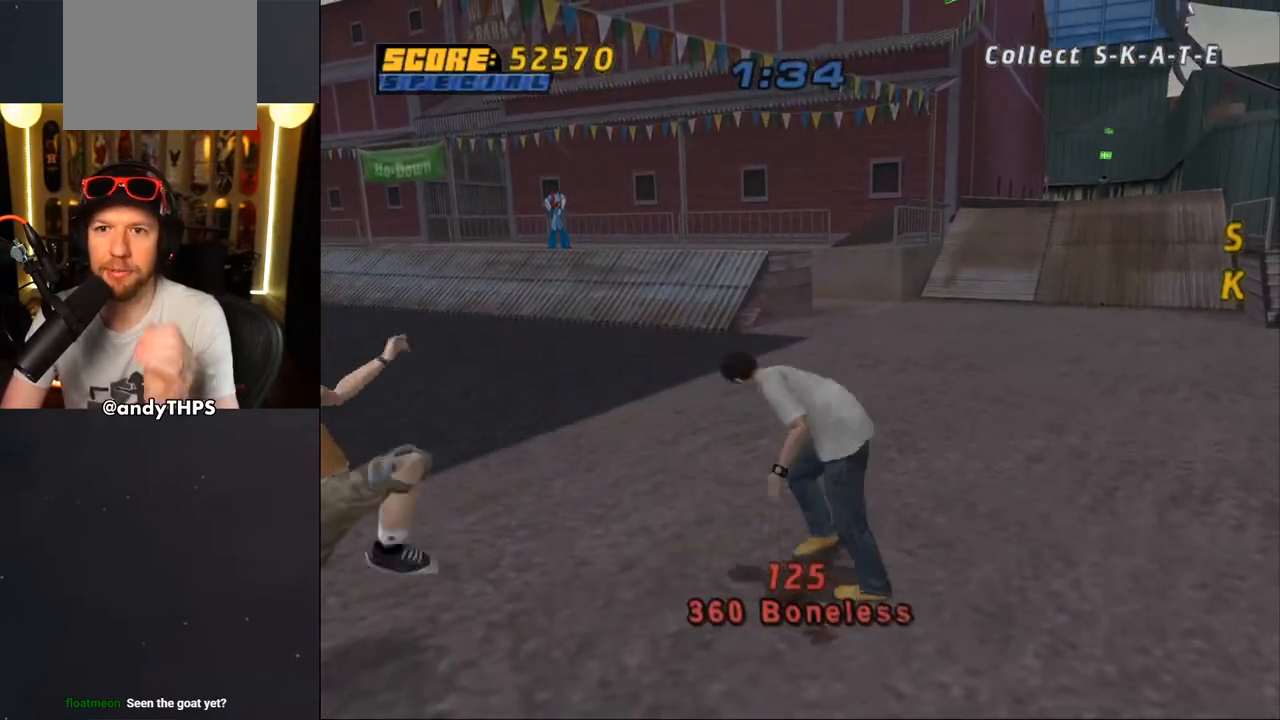
{"buttons": ["CROSS"], "left_stick": "center", "right_stick": "center", "events": [[50, "R1", "up"], [133, "R1", "down"], [233, "R1", "up"]]}
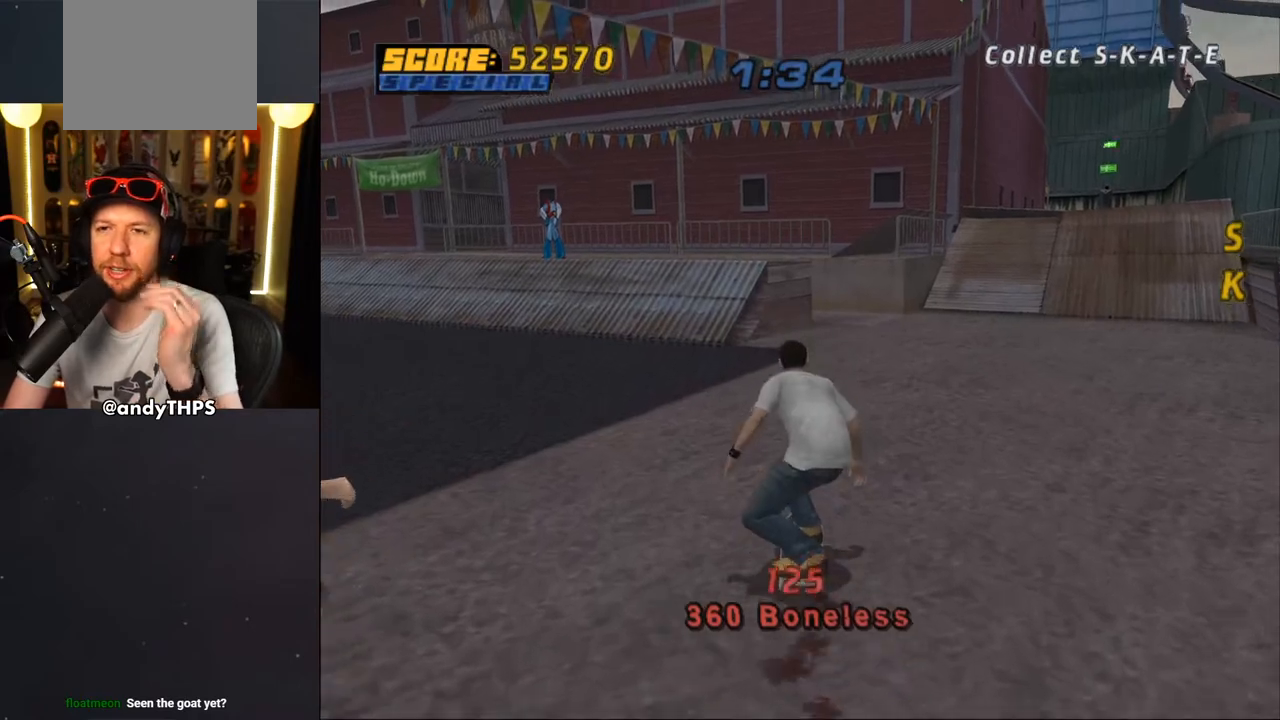
{"buttons": ["CROSS", "DPAD_DOWN", "DPAD_RIGHT"], "left_stick": "center", "right_stick": "center", "events": [[383, "DPAD_RIGHT", "down"], [450, "DPAD_DOWN", "down"]]}
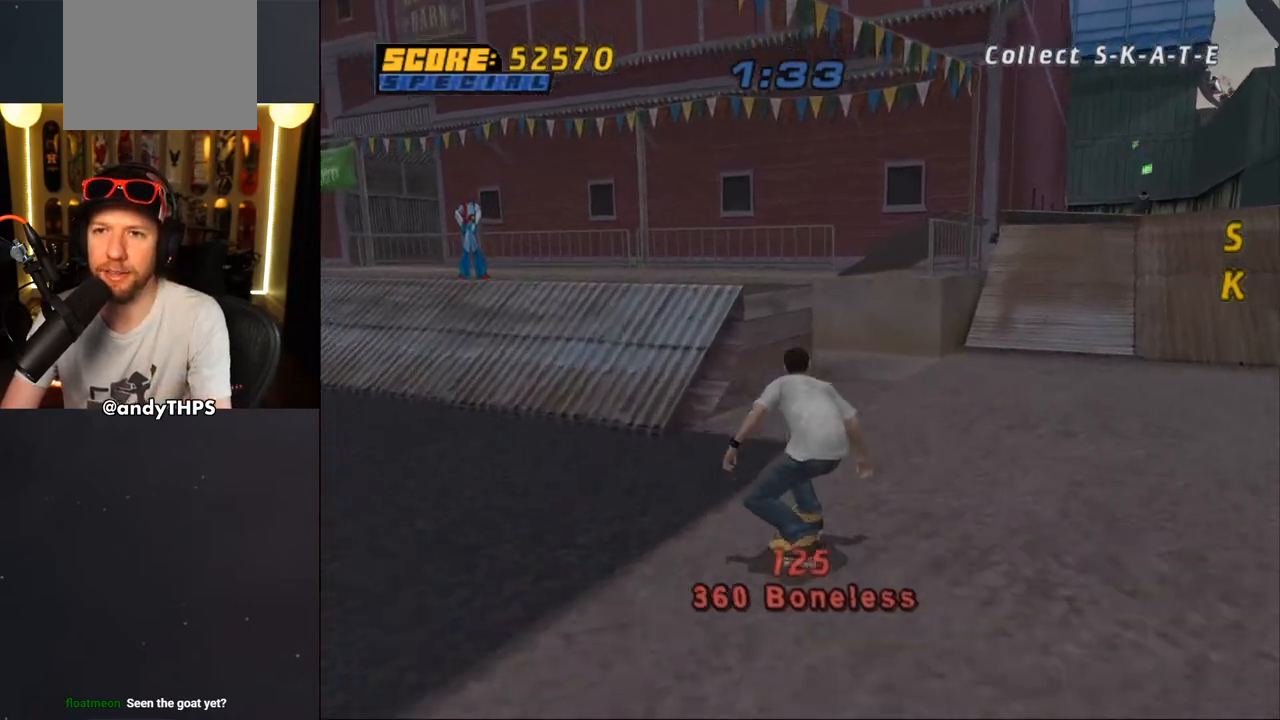
{"buttons": ["CROSS"], "left_stick": "center", "right_stick": "center", "events": [[183, "DPAD_DOWN", "up"], [233, "DPAD_RIGHT", "up"], [350, "DPAD_UP", "down"], [400, "DPAD_RIGHT", "down"], [450, "DPAD_UP", "up"], [500, "DPAD_RIGHT", "up"]]}
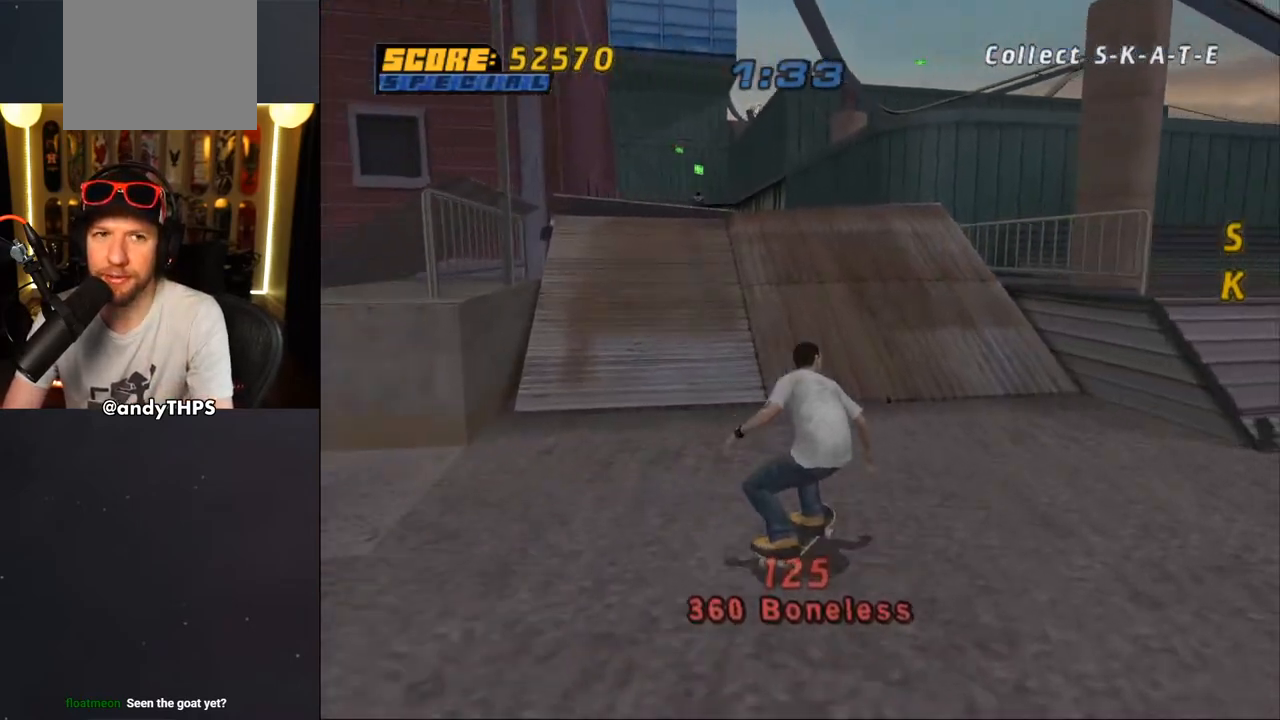
{"buttons": ["CROSS", "DPAD_UP", "DPAD_LEFT"], "left_stick": "center", "right_stick": "center", "events": [[100, "DPAD_UP", "down"], [150, "DPAD_LEFT", "down"]]}
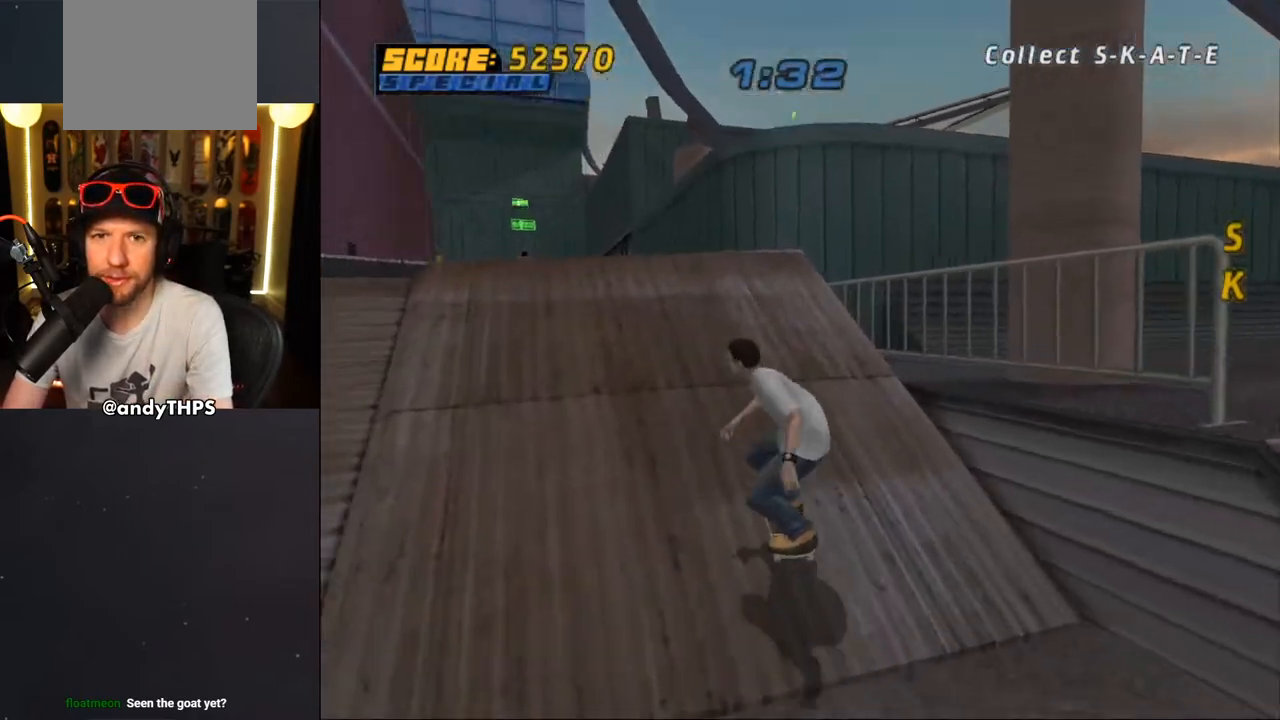
{"buttons": ["DPAD_UP"], "left_stick": "center", "right_stick": "center", "events": [[17, "DPAD_LEFT", "up"], [17, "DPAD_UP", "up"], [83, "DPAD_UP", "down"], [117, "DPAD_RIGHT", "down"], [150, "DPAD_UP", "up"], [283, "DPAD_RIGHT", "up"], [333, "DPAD_UP", "down"], [350, "CROSS", "up"]]}
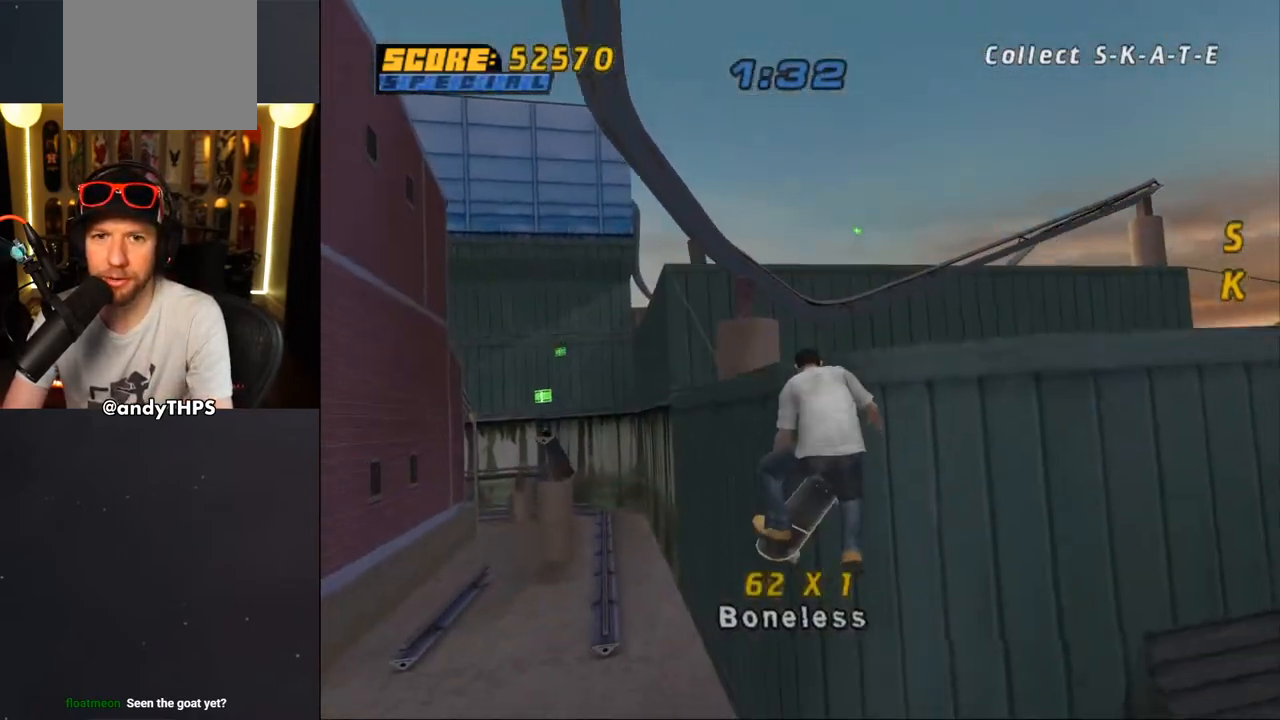
{"buttons": ["TRIANGLE"], "left_stick": "center", "right_stick": "center", "events": [[233, "DPAD_UP", "up"], [300, "CROSS", "down"], [417, "CROSS", "up"], [433, "TRIANGLE", "down"]]}
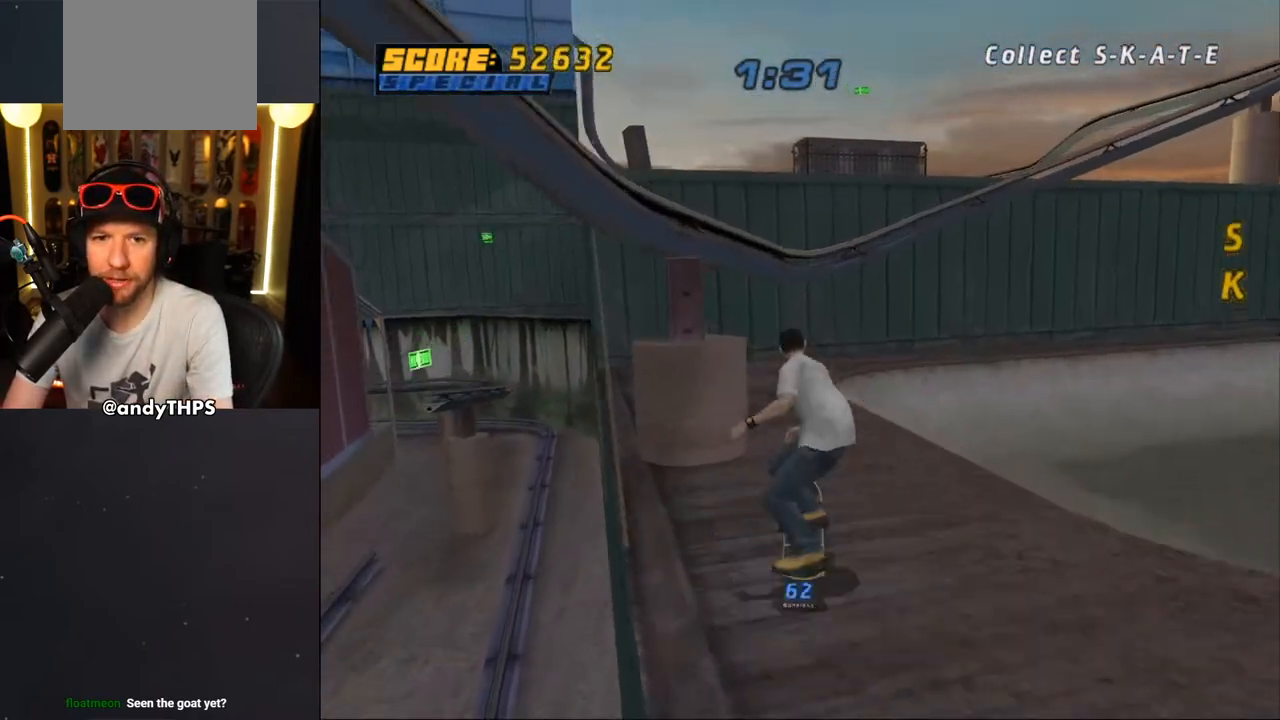
{"buttons": ["CROSS"], "left_stick": "center", "right_stick": "center", "events": [[233, "TRIANGLE", "up"], [283, "CROSS", "down"]]}
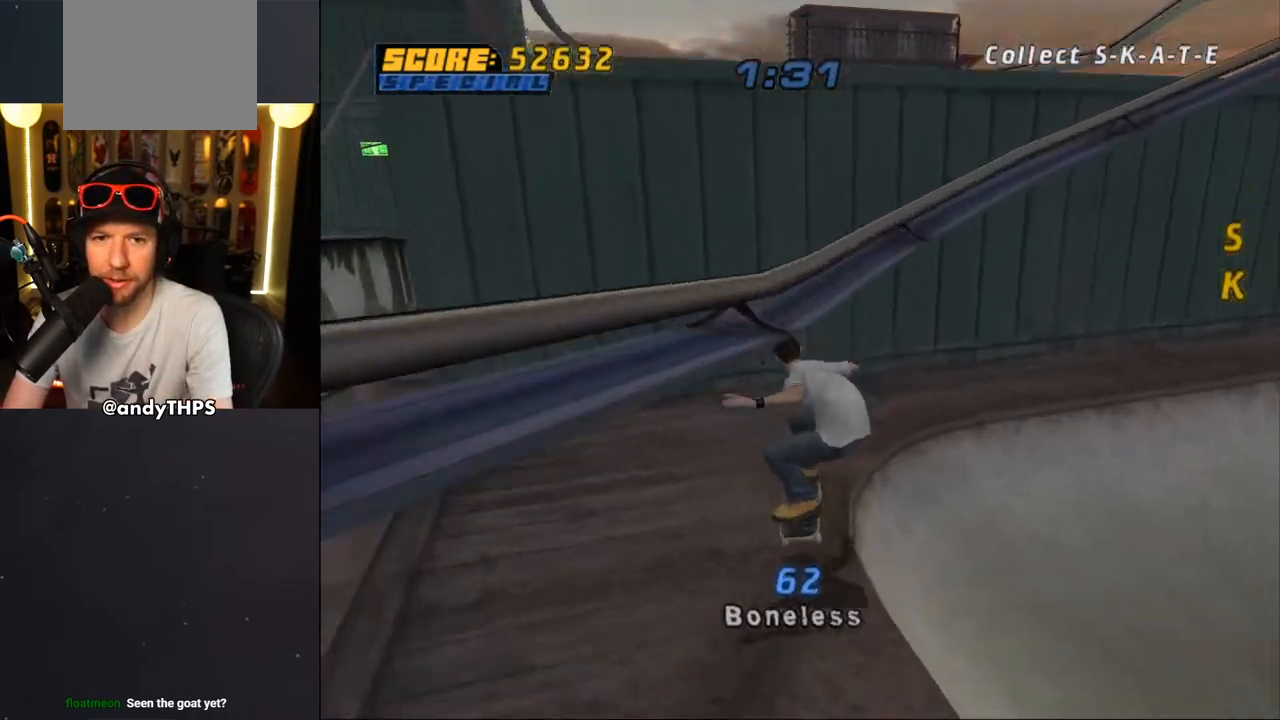
{"buttons": ["TRIANGLE", "DPAD_UP", "DPAD_LEFT"], "left_stick": "center", "right_stick": "center"}
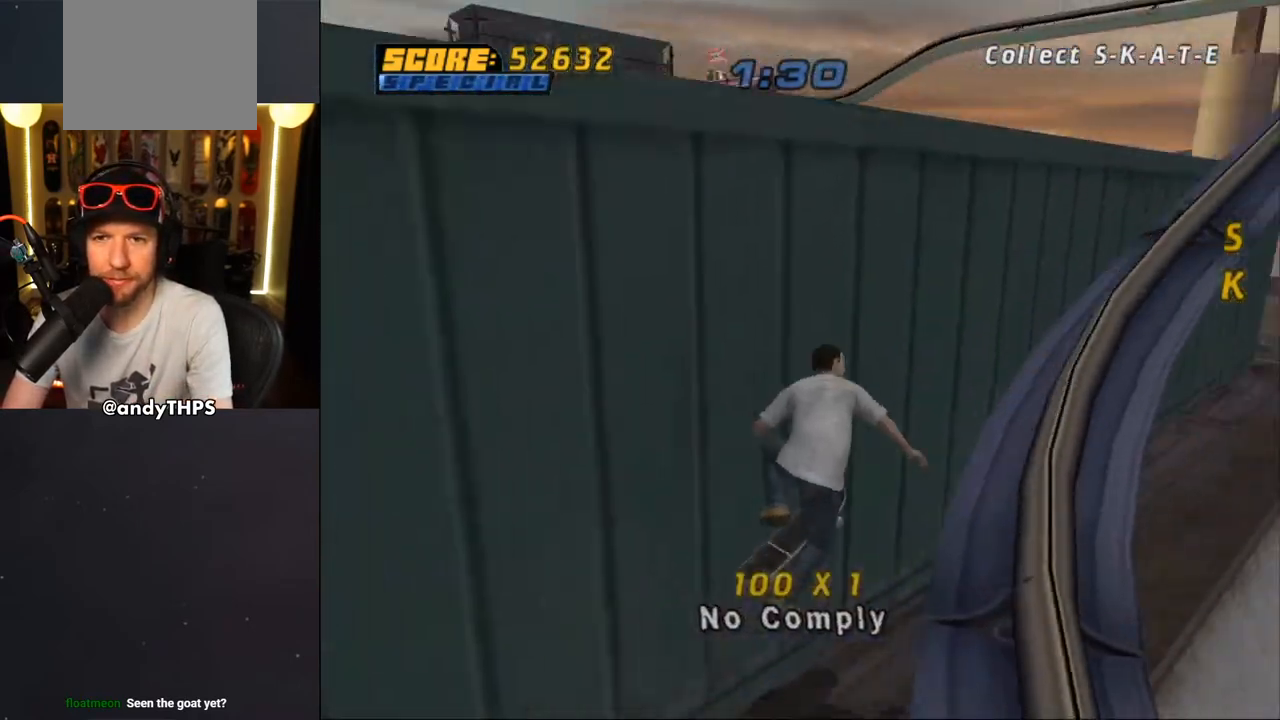
{"buttons": ["L1"], "left_stick": "center", "right_stick": "center", "events": [[50, "L1", "down"], [83, "DPAD_UP", "up"], [100, "CROSS", "down"], [100, "TRIANGLE", "up"], [150, "TRIANGLE", "down"], [167, "CROSS", "up"], [217, "DPAD_DOWN", "down"], [250, "CROSS", "down"], [250, "TRIANGLE", "up"], [283, "TRIANGLE", "down"], [300, "CROSS", "up"], [367, "DPAD_DOWN", "up"], [383, "CROSS", "down"], [400, "TRIANGLE", "up"], [450, "DPAD_LEFT", "up"], [500, "CROSS", "up"]]}
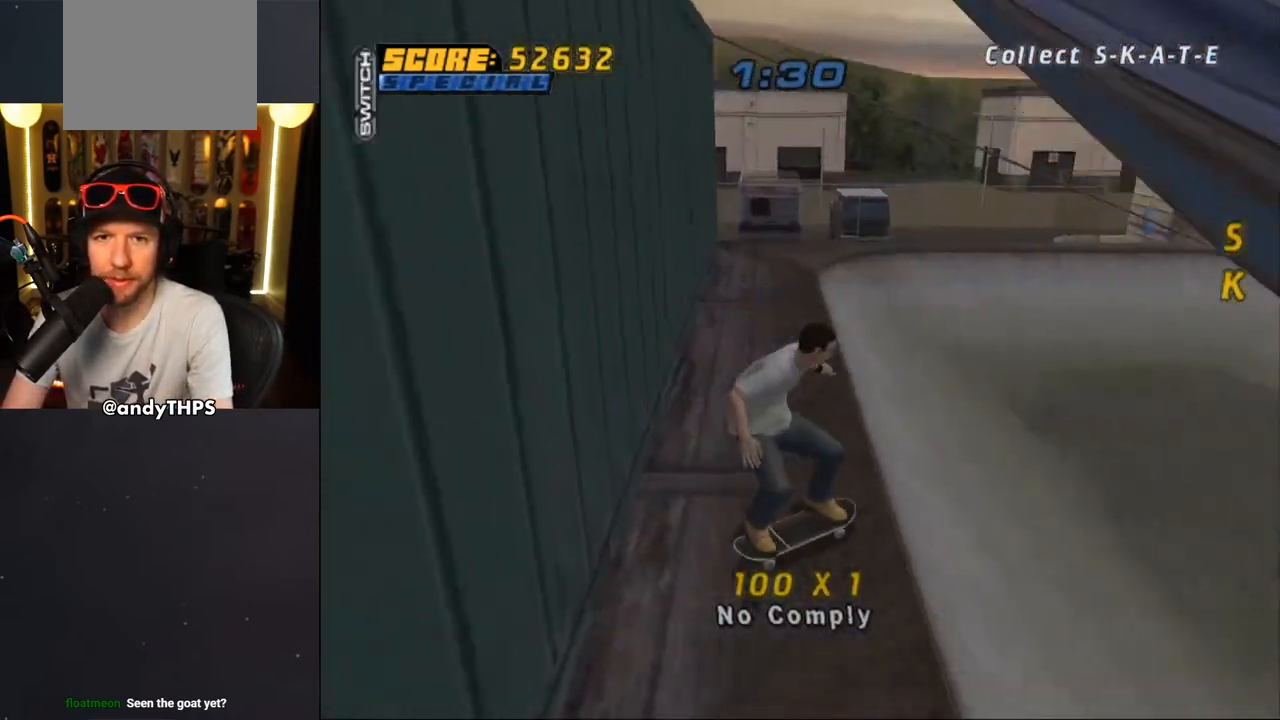
{"buttons": [], "left_stick": "center", "right_stick": "down-left", "events": [[50, "L1", "up"], [383, "right_stick", "down-left"]]}
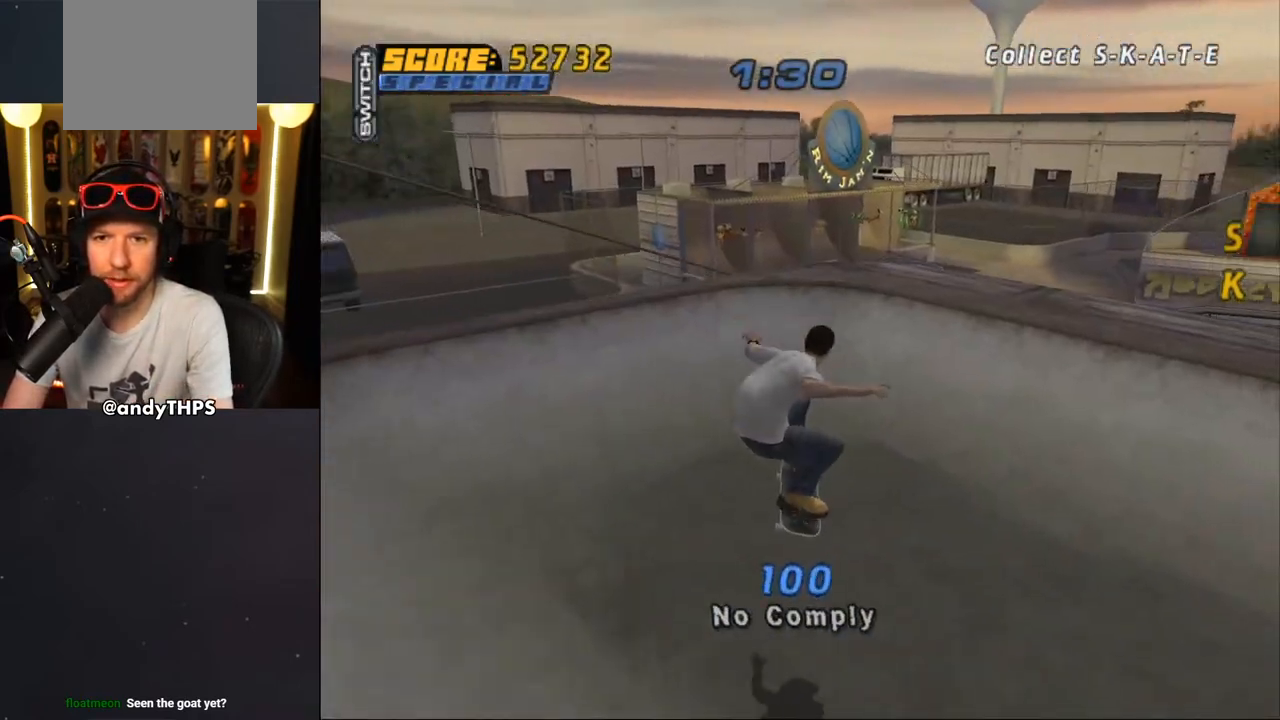
{"buttons": ["CROSS", "DPAD_DOWN", "DPAD_RIGHT"], "left_stick": "center", "right_stick": "center", "events": [[183, "DPAD_RIGHT", "down"], [200, "right_stick", "center"], [250, "CROSS", "down"], [267, "DPAD_DOWN", "down"]]}
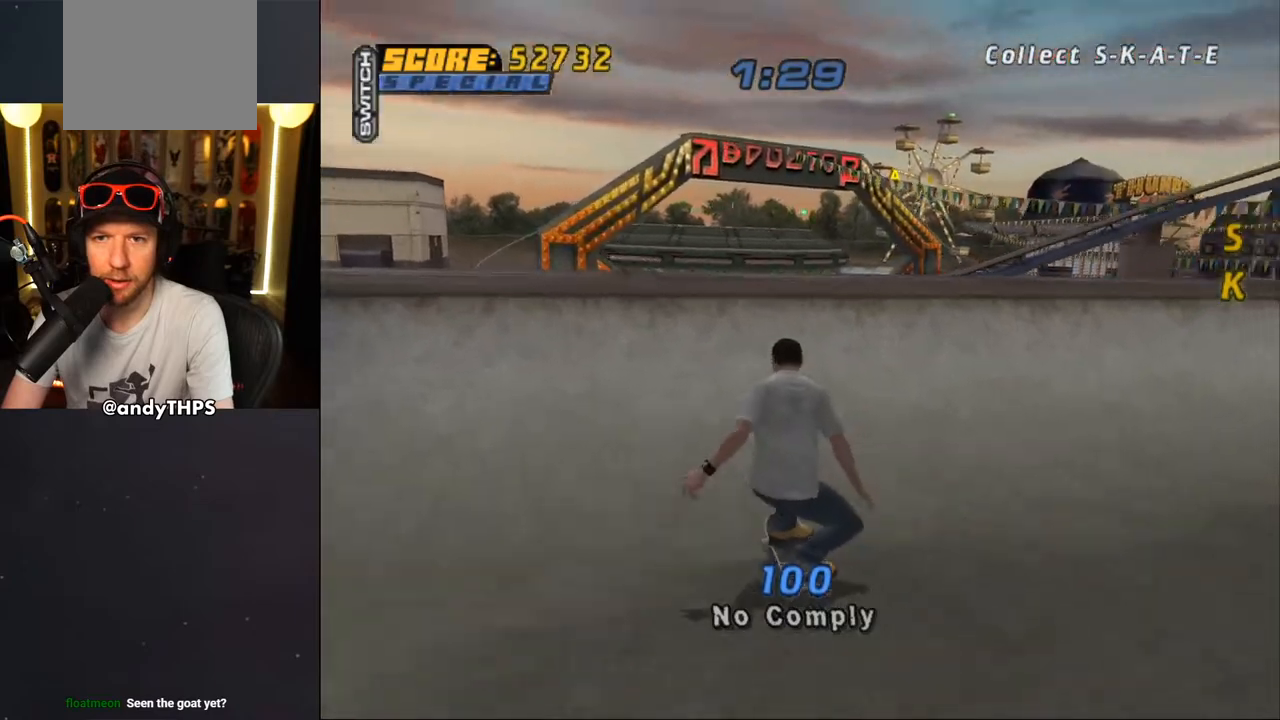
{"buttons": ["CROSS", "DPAD_DOWN", "DPAD_LEFT"], "left_stick": "center", "right_stick": "center"}
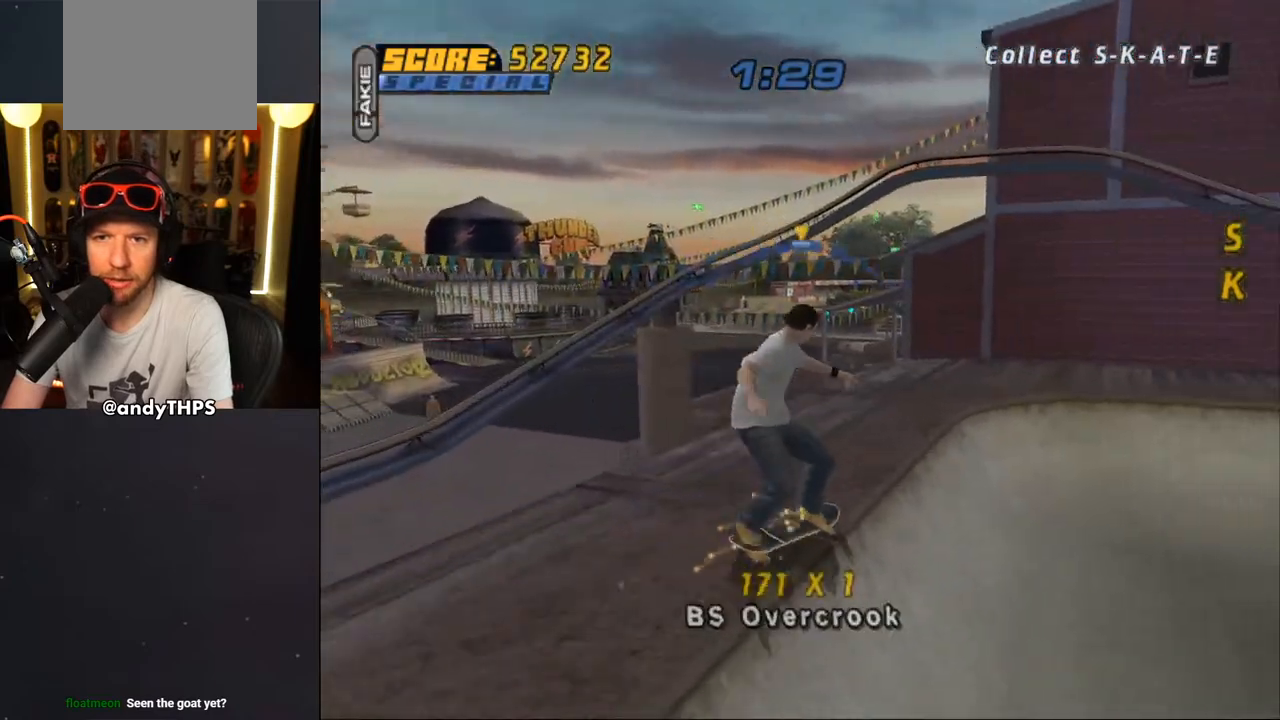
{"buttons": ["CROSS", "L1", "DPAD_UP"], "left_stick": "center", "right_stick": "center", "events": [[67, "L1", "down"], [117, "TRIANGLE", "down"], [150, "CROSS", "up"], [250, "TRIANGLE", "up"], [267, "CROSS", "down"], [283, "DPAD_DOWN", "up"], [317, "DPAD_UP", "down"], [400, "DPAD_LEFT", "up"], [400, "DPAD_UP", "up"], [483, "DPAD_UP", "down"]]}
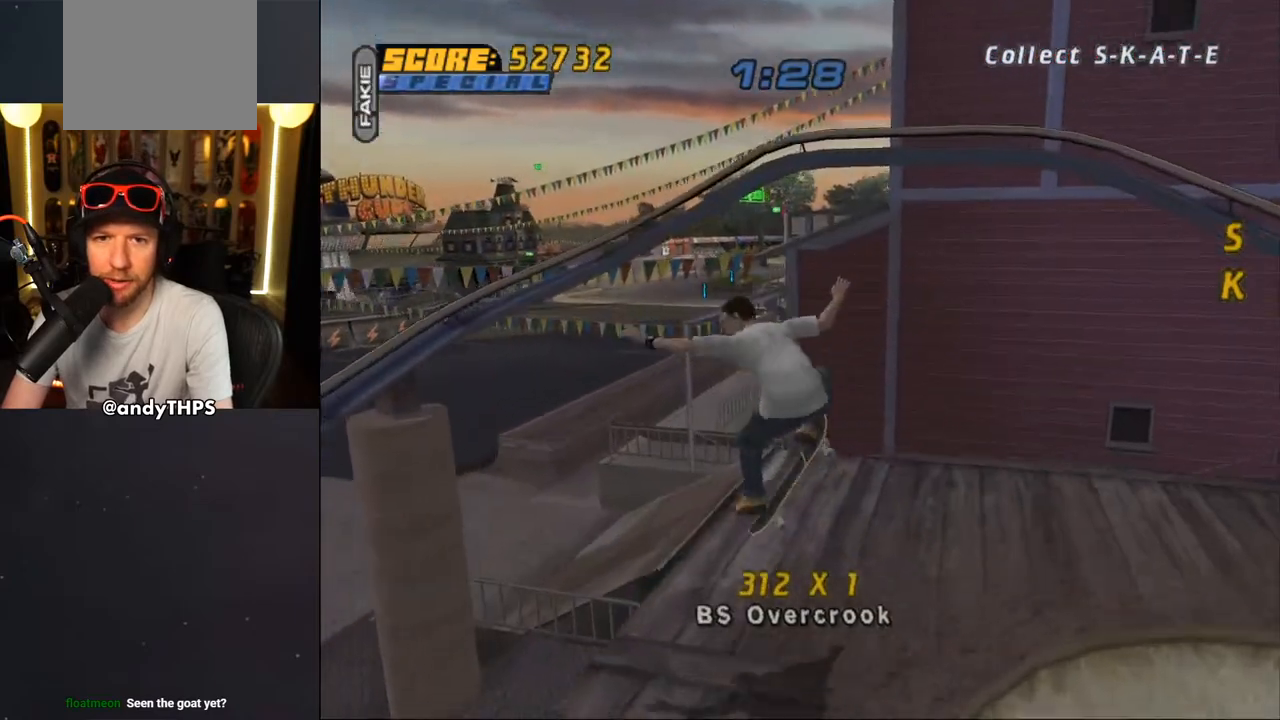
{"buttons": ["CROSS", "DPAD_DOWN", "DPAD_LEFT"], "left_stick": "center", "right_stick": "center", "events": [[83, "DPAD_UP", "up"], [150, "DPAD_UP", "down"], [217, "DPAD_UP", "up"], [217, "L1", "up"], [267, "DPAD_UP", "down"], [300, "DPAD_LEFT", "down"], [450, "DPAD_UP", "up"], [483, "DPAD_DOWN", "down"]]}